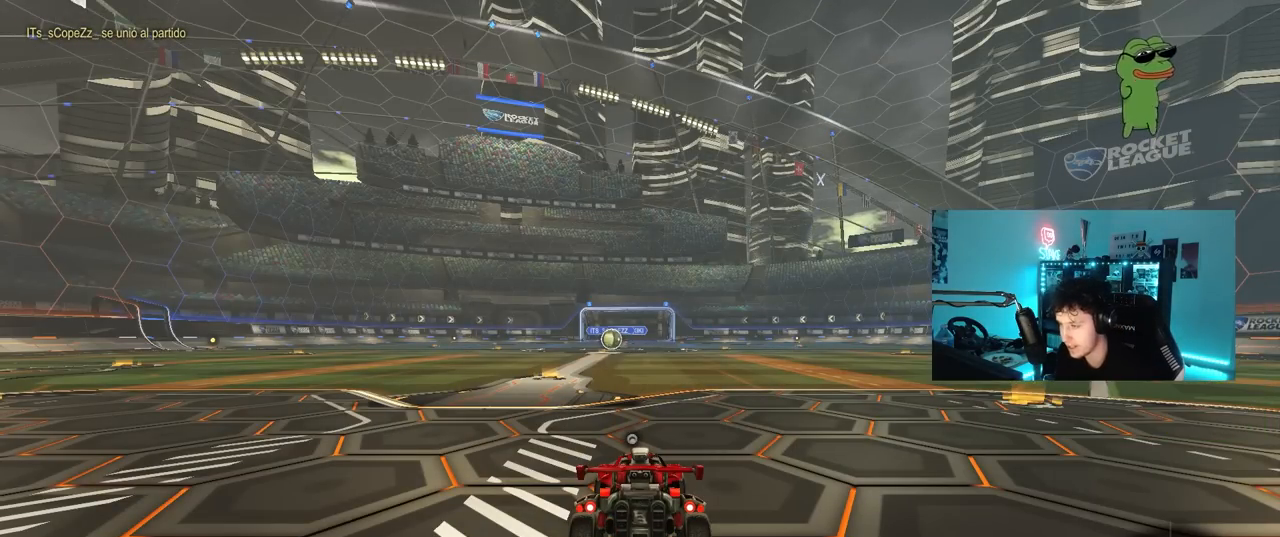
Gameplay with keyboard and mouse; each line is a JSON object with the keys and mouse buttons held at the frame after it. "events" lists presses ("down") and releases ("up") of "1", "2", "3", "4", "5", "a", "alt", "c", "caps_lock", "ctrl", "d", "e", "f", "g", "q", "r", "s", "shift", "space", "t", "tab", "v", "w", "x", "z", "mouse_left", "mouse_wheel" and "mouse_right" between this image and that frame as [ms after this image, input, new state], when the widget could be followed in between. "mouse_left", "mouse_wheel", "mouse_right" = the "left", "wheel", "right" buttons of the "mouse" list. No other keys are recorded. "wheel" means that the mouse wheel is clicked or scrolled. "mouse_move" is the direction in which the mouse moves at that frame (one of eight, or "still"), when it could be read.
{"keys": ["space"], "mouse": [], "mouse_move": "up", "events": [[383, "space", "down"]]}
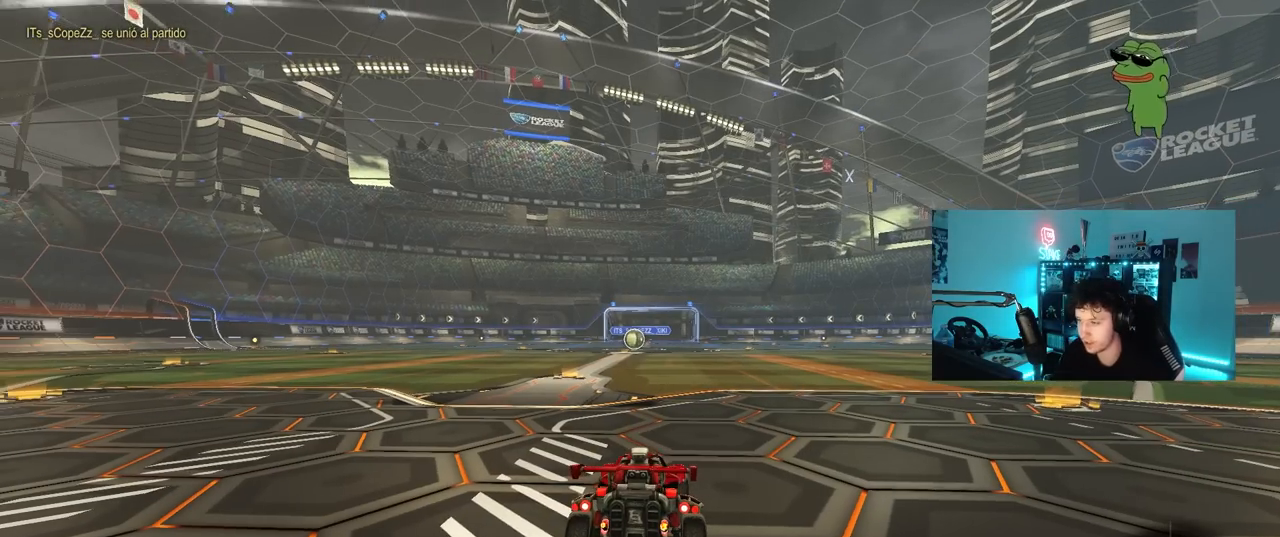
{"keys": ["tab"], "mouse": [], "mouse_move": "still", "events": [[17, "space", "up"], [367, "tab", "down"]]}
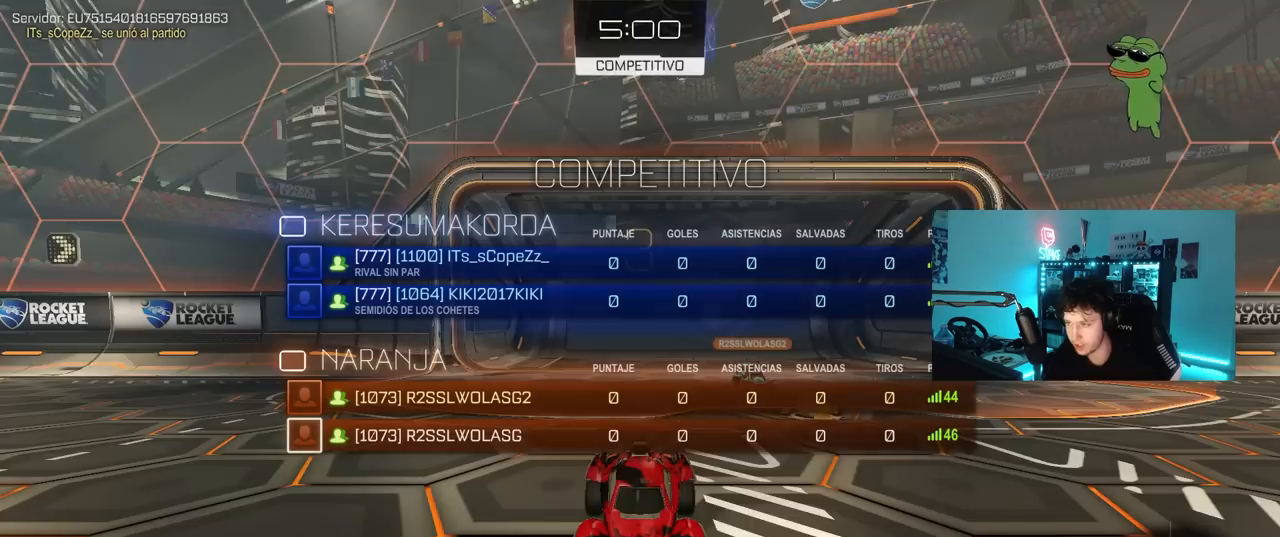
{"keys": ["tab"], "mouse": [], "mouse_move": "down-right", "events": [[233, "mouse_left", "down"], [500, "mouse_left", "up"]]}
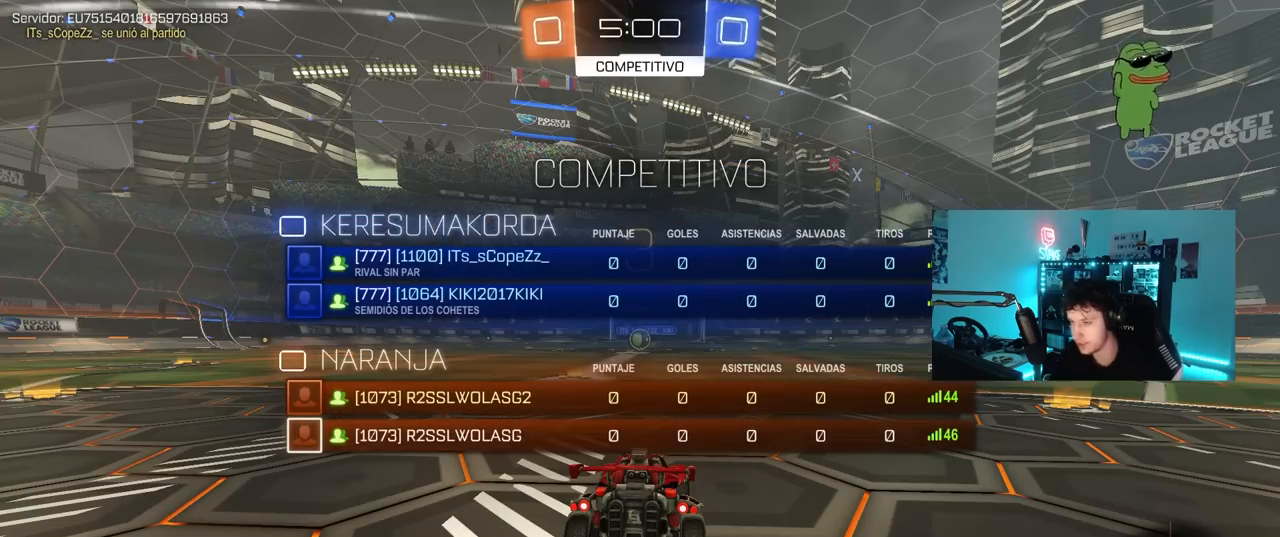
{"keys": ["w"], "mouse": ["left"], "mouse_move": "left", "events": [[167, "mouse_left", "down"], [167, "w", "down"], [283, "tab", "up"]]}
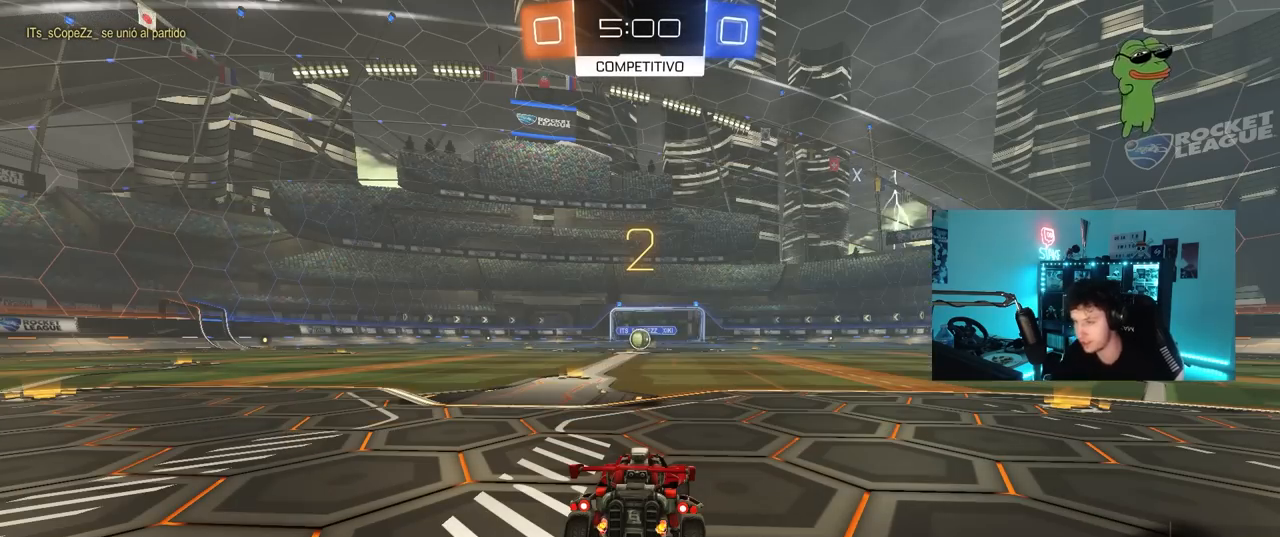
{"keys": ["w"], "mouse": ["left"], "mouse_move": "left", "events": []}
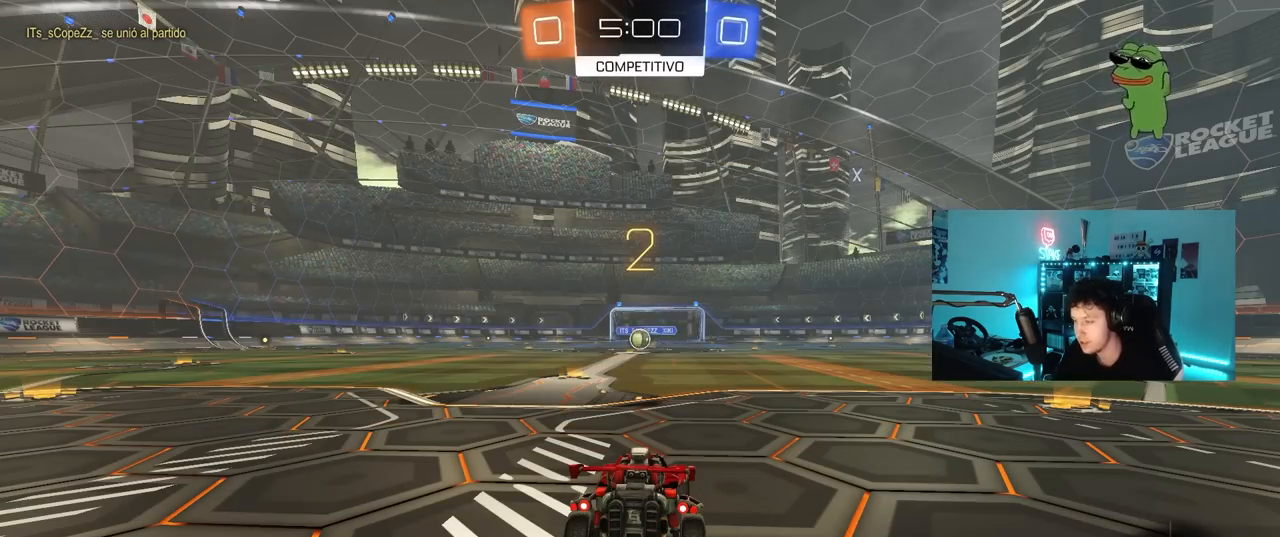
{"keys": ["w"], "mouse": ["left"], "mouse_move": "left", "events": []}
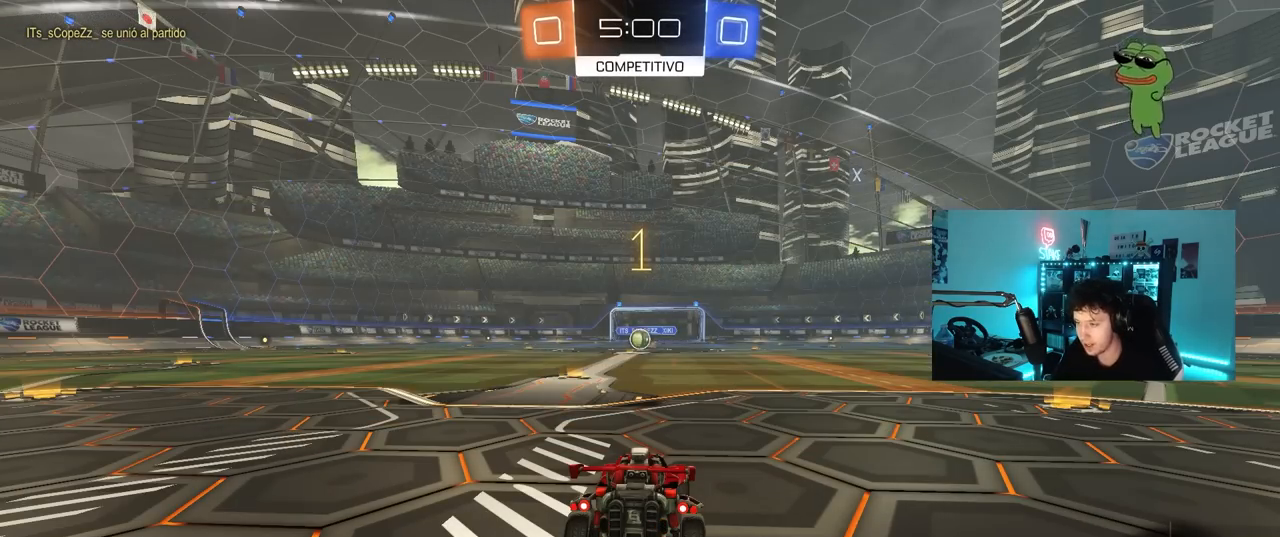
{"keys": ["w"], "mouse": ["left"], "mouse_move": "left", "events": []}
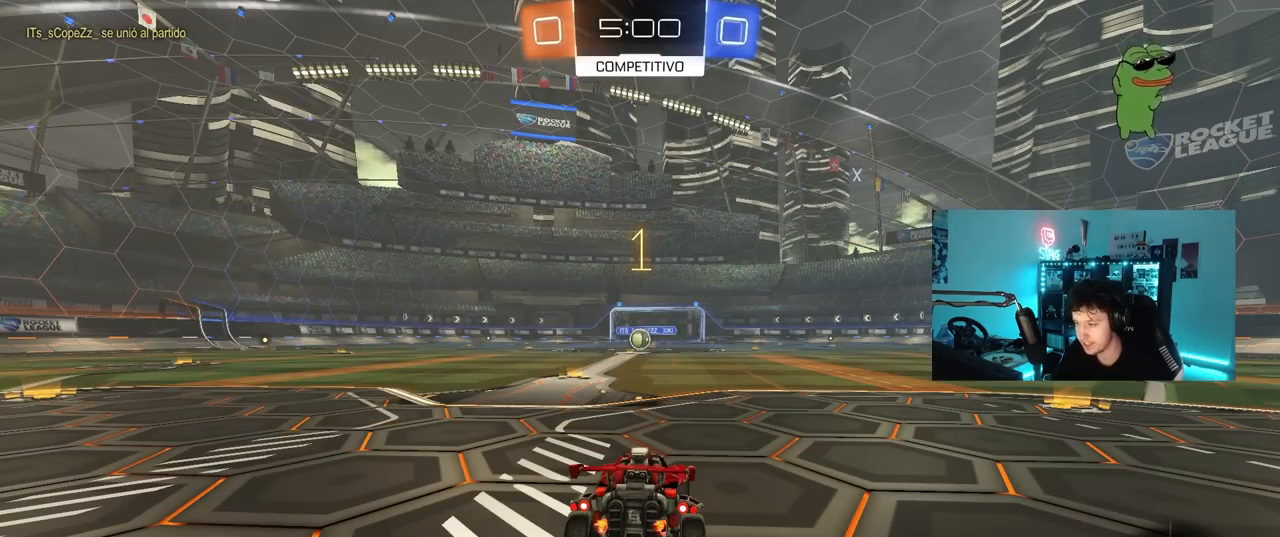
{"keys": ["w"], "mouse": ["left"], "mouse_move": "still", "events": [[17, "a", "down"], [167, "a", "up"]]}
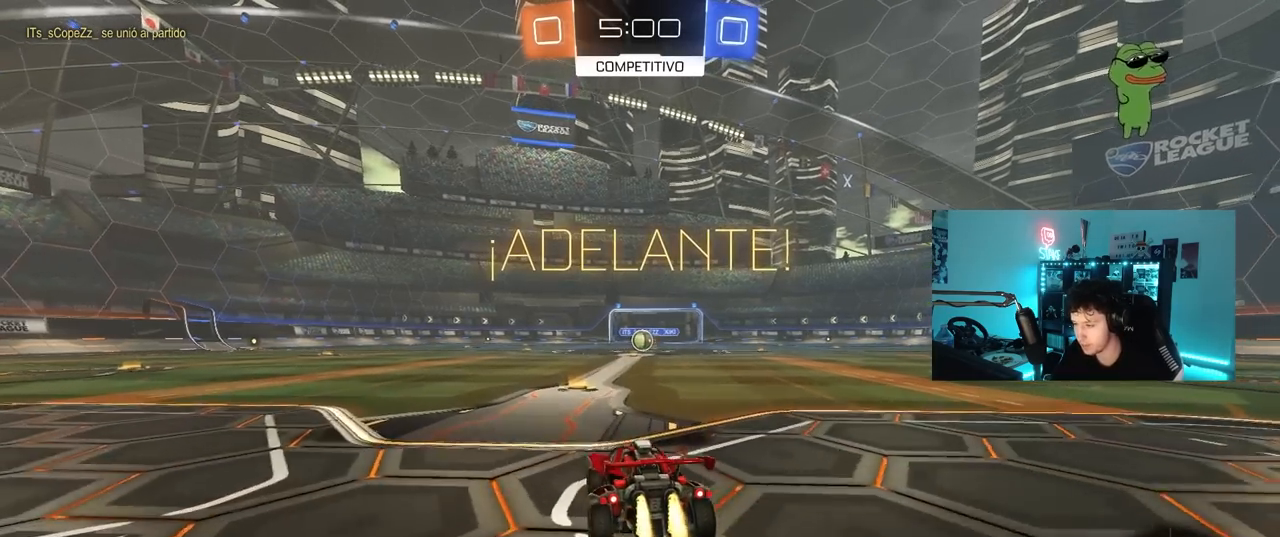
{"keys": ["d", "s", "shift"], "mouse": ["left"], "mouse_move": "still", "events": [[150, "mouse_right", "down"], [233, "d", "down"], [233, "mouse_right", "up"], [283, "mouse_right", "down"], [283, "shift", "down"], [367, "s", "down"], [367, "w", "up"], [417, "mouse_right", "up"]]}
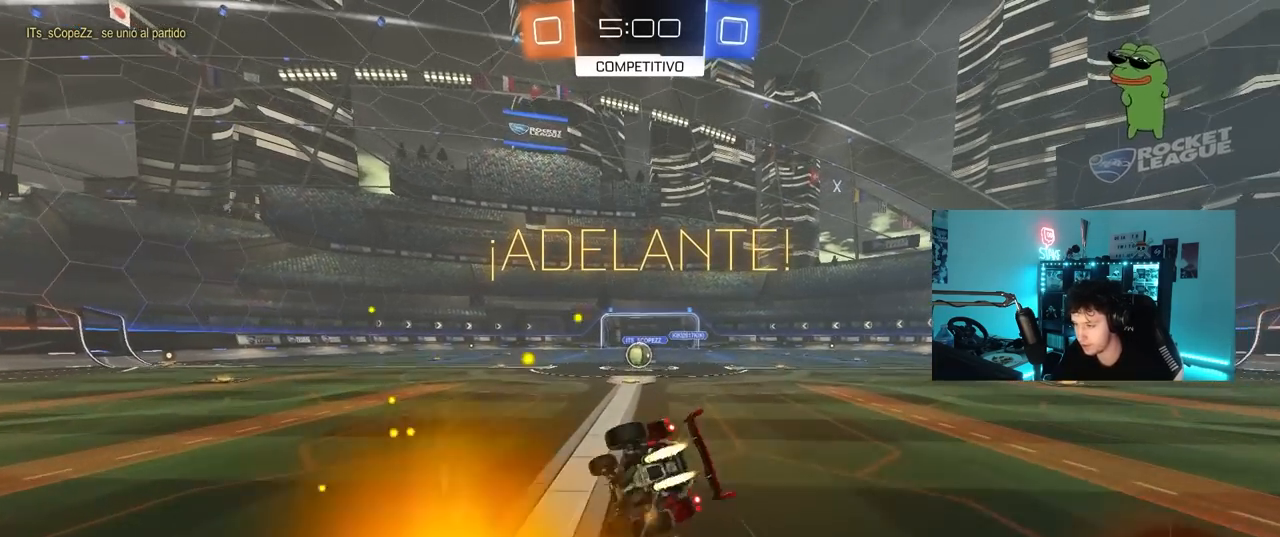
{"keys": ["d", "s", "shift"], "mouse": [], "mouse_move": "still", "events": [[250, "s", "up"], [333, "s", "down"], [483, "mouse_left", "up"]]}
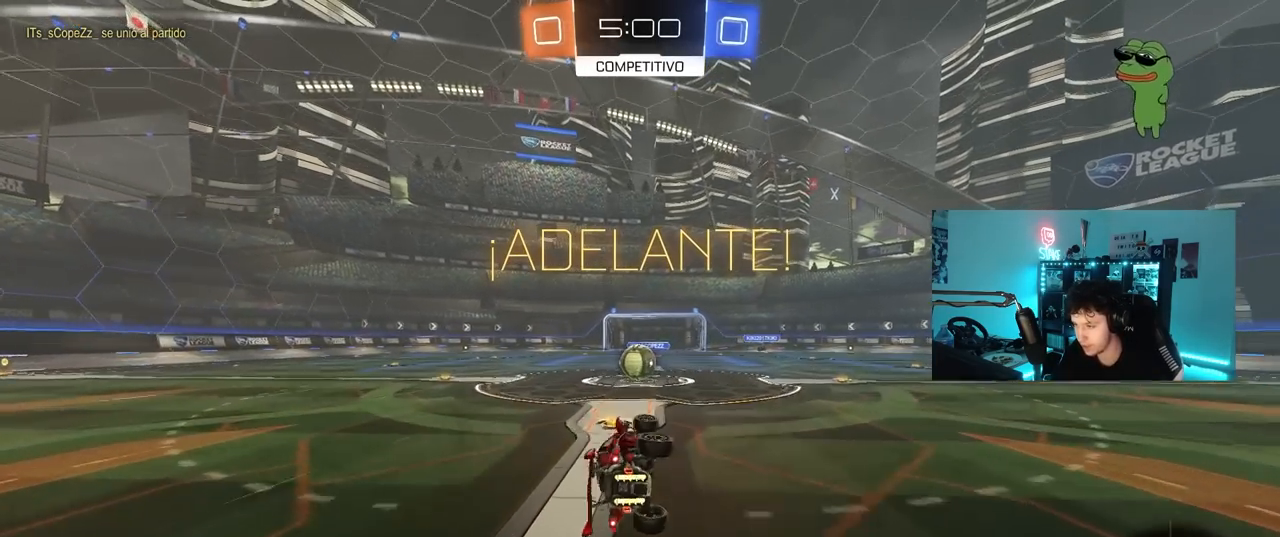
{"keys": ["d"], "mouse": ["right"], "mouse_move": "left", "events": [[117, "shift", "up"], [167, "d", "up"], [167, "s", "up"], [350, "a", "down"], [450, "a", "up"], [500, "d", "down"], [500, "mouse_right", "down"]]}
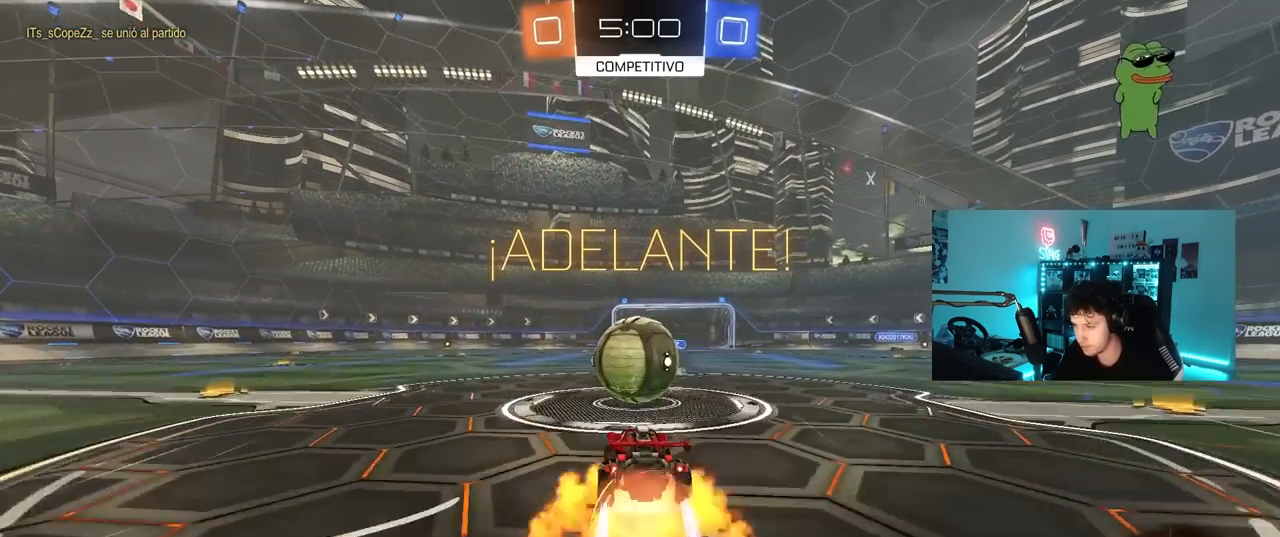
{"keys": ["a", "s", "shift"], "mouse": [], "mouse_move": "up", "events": [[33, "w", "down"], [133, "a", "down"], [133, "d", "up"], [133, "mouse_right", "up"], [133, "shift", "down"], [183, "mouse_right", "down"], [233, "s", "down"], [233, "w", "up"], [400, "mouse_right", "up"]]}
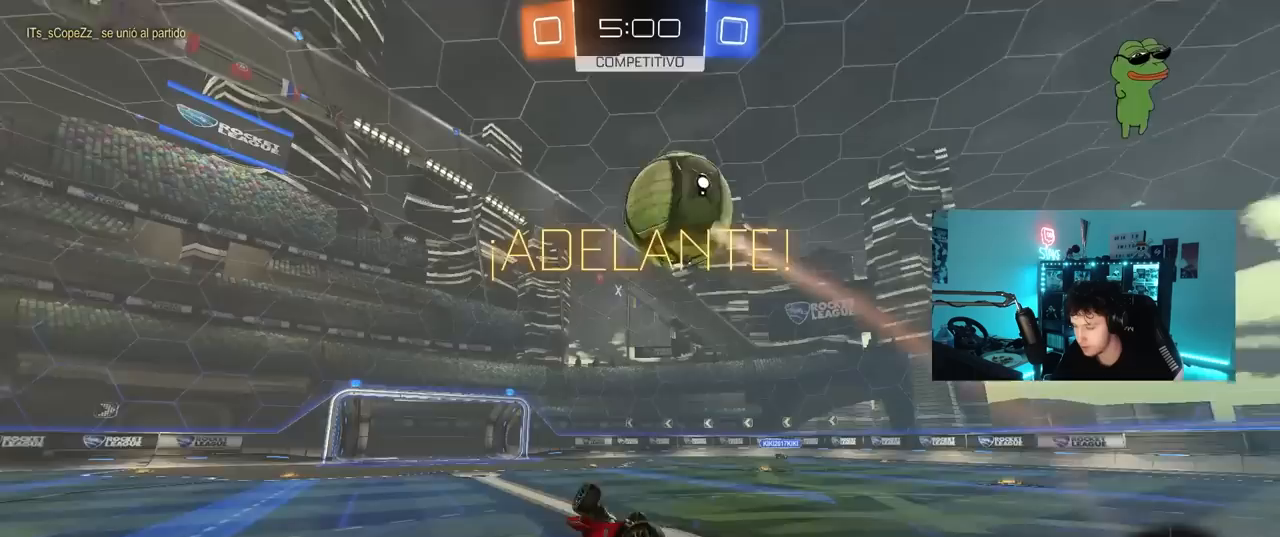
{"keys": ["a"], "mouse": [], "mouse_move": "still", "events": [[200, "s", "up"], [283, "s", "down"], [433, "s", "up"], [483, "shift", "up"]]}
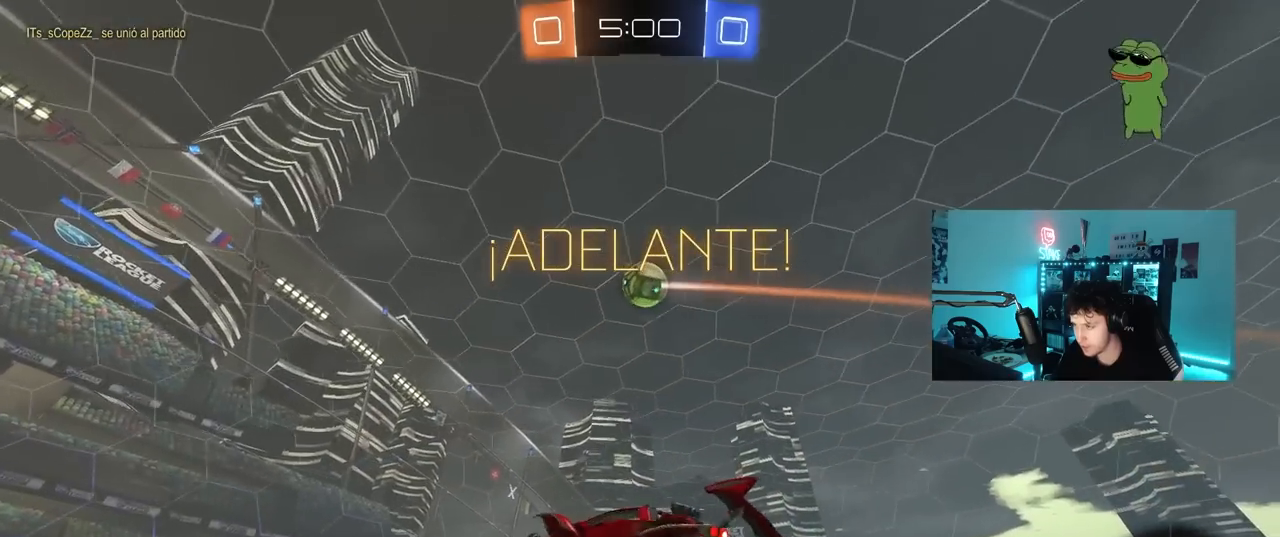
{"keys": ["s"], "mouse": [], "mouse_move": "still", "events": [[17, "a", "up"], [167, "a", "down"], [167, "w", "down"], [300, "w", "up"], [400, "a", "up"], [500, "s", "down"]]}
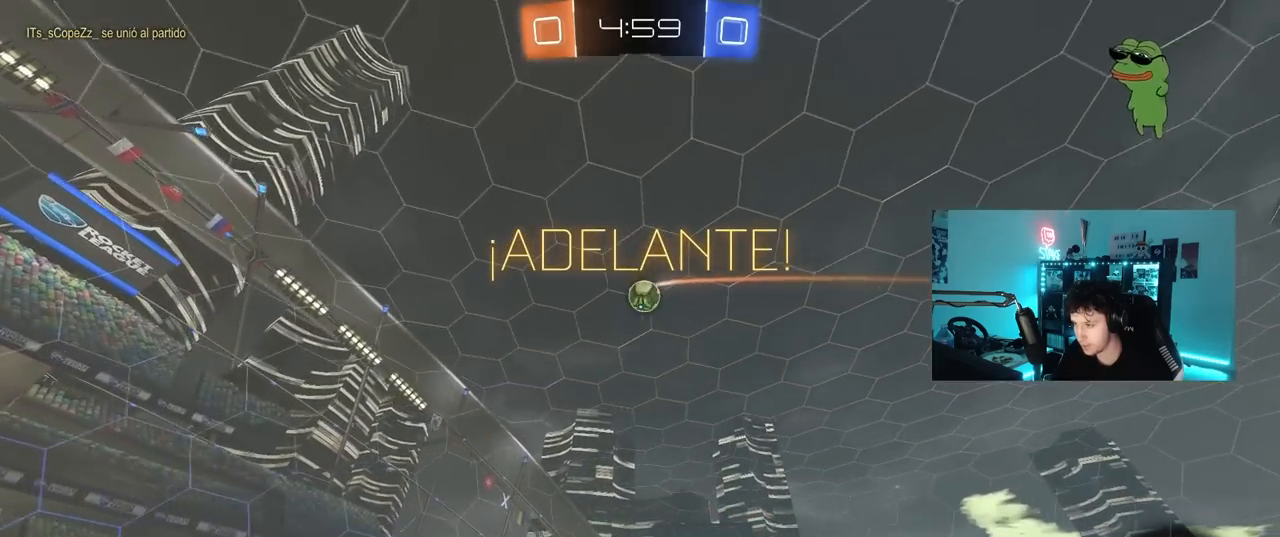
{"keys": ["a", "w"], "mouse": [], "mouse_move": "still", "events": [[33, "a", "down"], [83, "a", "up"], [233, "s", "up"], [367, "a", "down"], [367, "w", "down"]]}
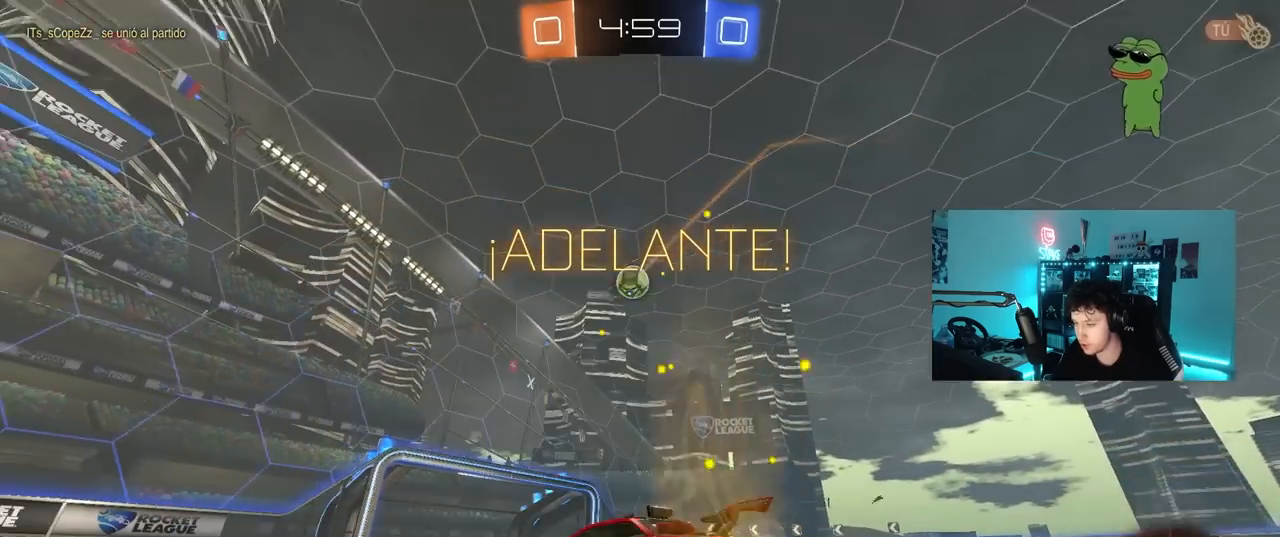
{"keys": ["a"], "mouse": [], "mouse_move": "still", "events": [[100, "a", "up"], [100, "w", "up"], [467, "a", "down"]]}
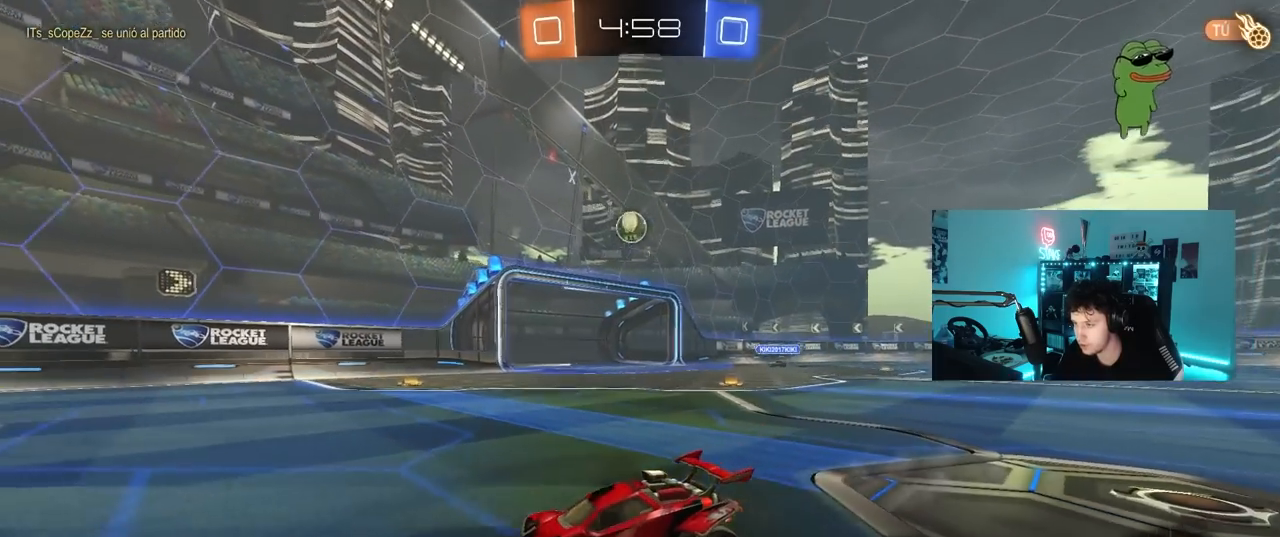
{"keys": ["a", "w"], "mouse": [], "mouse_move": "still", "events": [[33, "w", "down"], [250, "w", "up"], [500, "w", "down"]]}
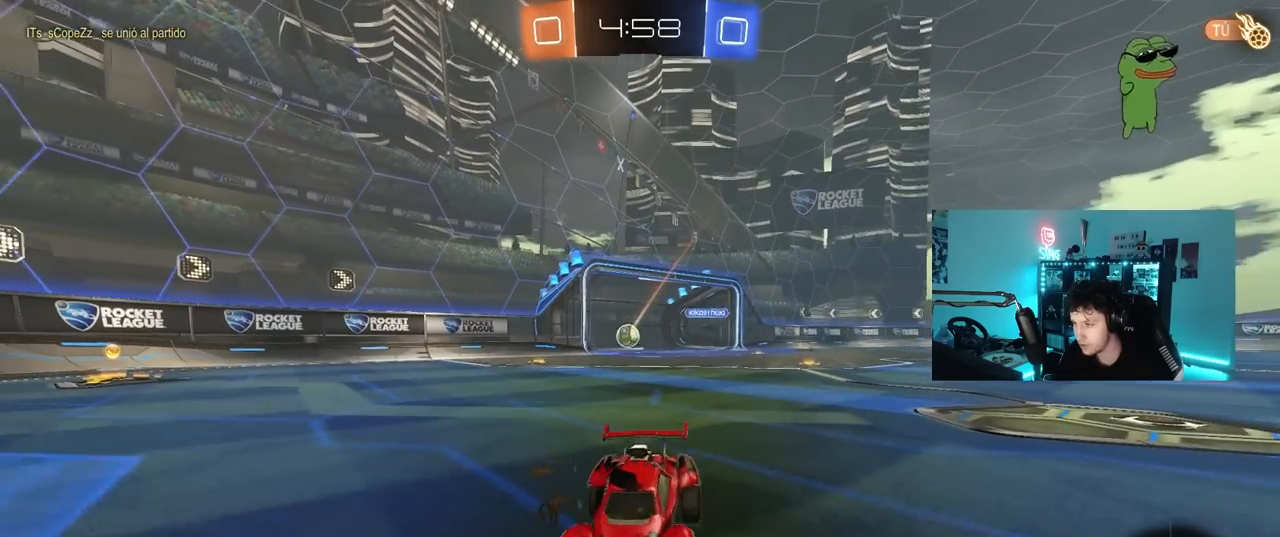
{"keys": [], "mouse": [], "mouse_move": "still", "events": [[83, "a", "up"], [83, "w", "up"]]}